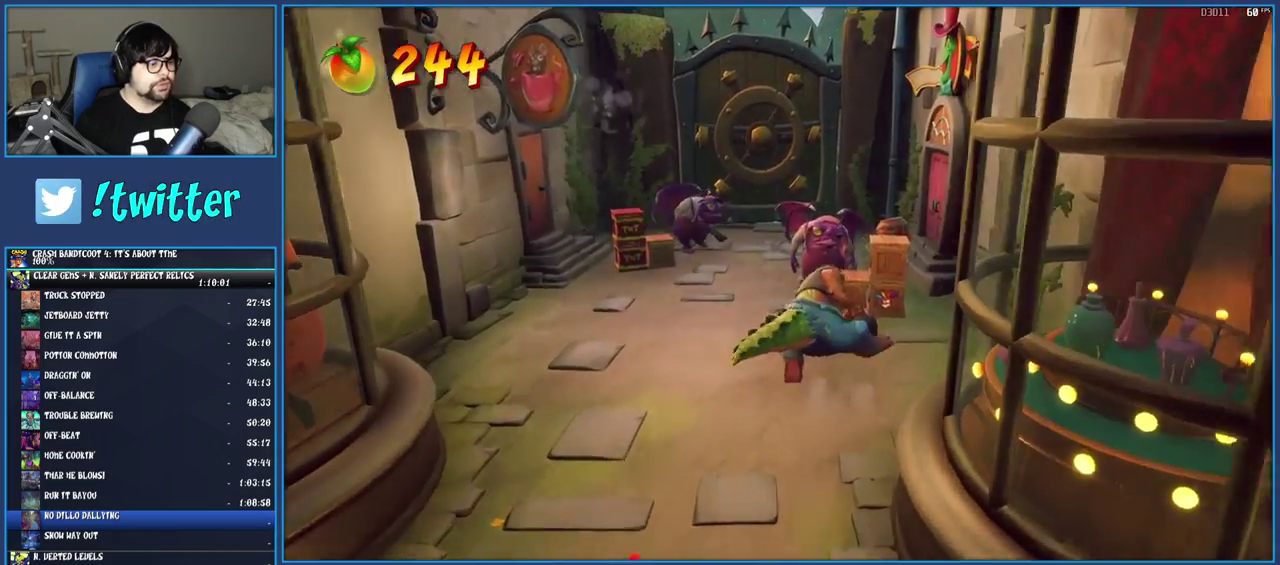
Gameplay with a controller (PlayStation layout); each line is a JSON object with the inputs held at the frame after it. "events" lists button and stick changes between this image and that frame as [ms after this image, input, new state], when the widget could be followed in between. Not read: L3 R3.
{"buttons": [], "left_stick": "left", "right_stick": "center", "events": [[83, "SQUARE", "down"], [83, "left_stick", "up"], [183, "left_stick", "up-left"], [300, "left_stick", "left"], [317, "SQUARE", "up"]]}
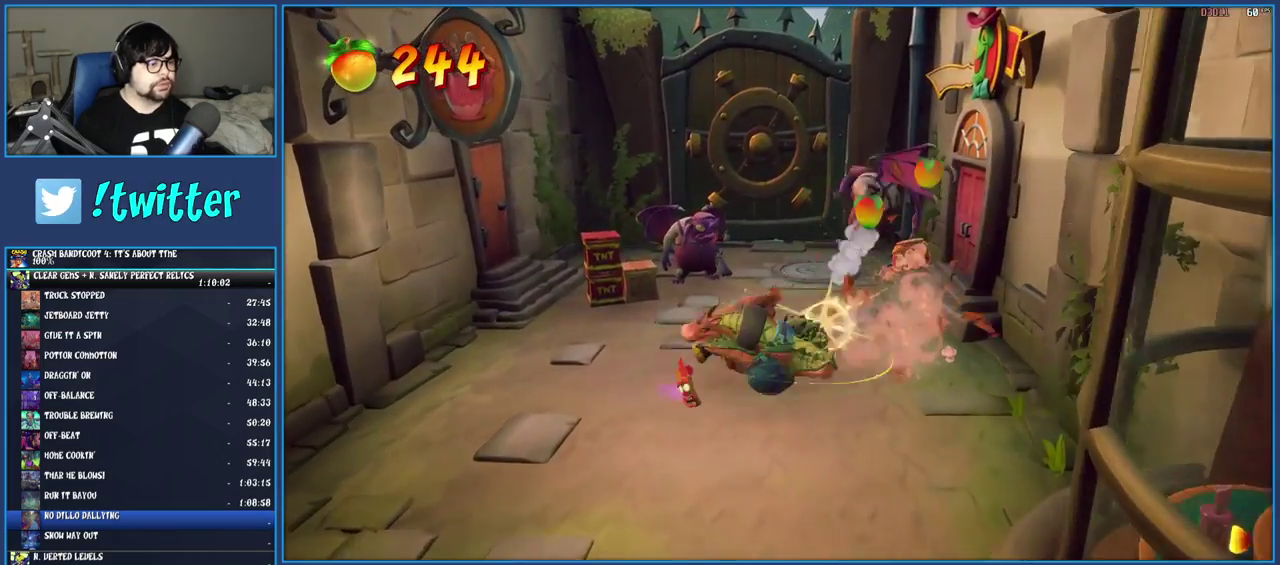
{"buttons": [], "left_stick": "up", "right_stick": "center", "events": [[133, "left_stick", "up-left"], [400, "CROSS", "down"], [450, "left_stick", "up"], [500, "CROSS", "up"]]}
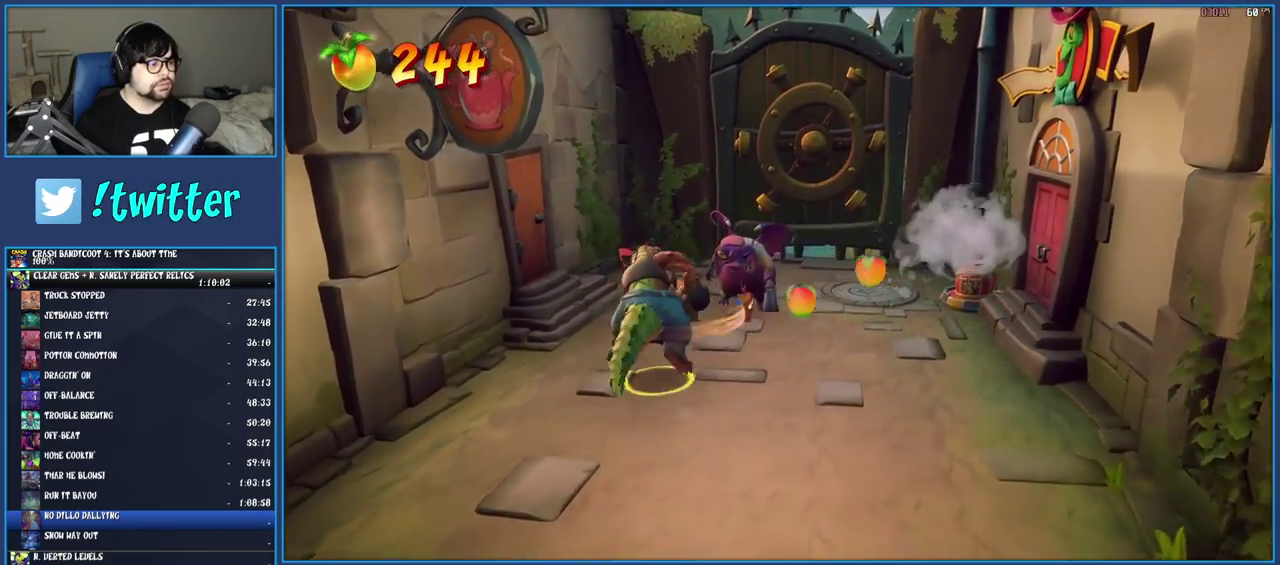
{"buttons": [], "left_stick": "up-right", "right_stick": "center", "events": [[67, "left_stick", "up-left"], [350, "left_stick", "up"], [467, "left_stick", "up-right"]]}
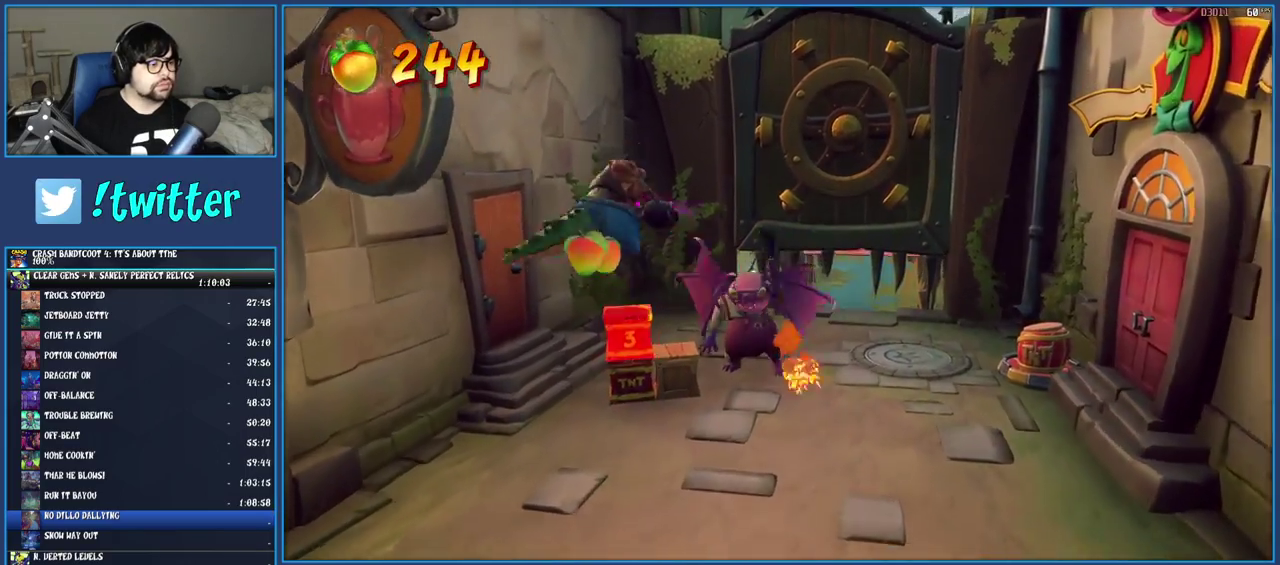
{"buttons": [], "left_stick": "up-right", "right_stick": "center", "events": [[333, "SQUARE", "down"], [483, "SQUARE", "up"]]}
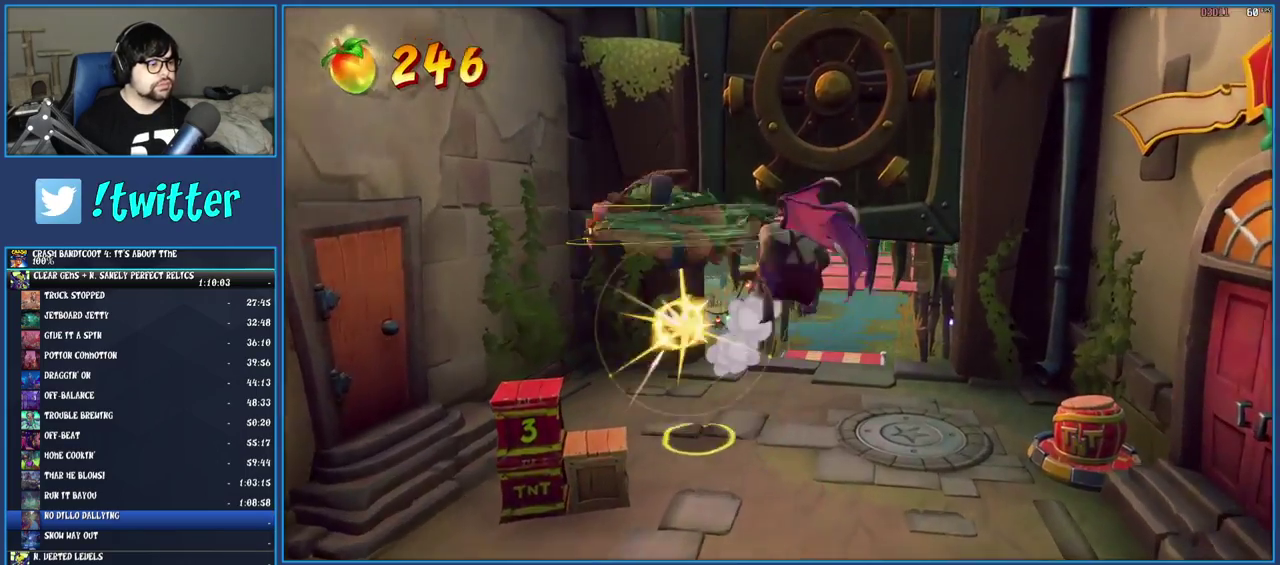
{"buttons": [], "left_stick": "up-right", "right_stick": "center", "events": []}
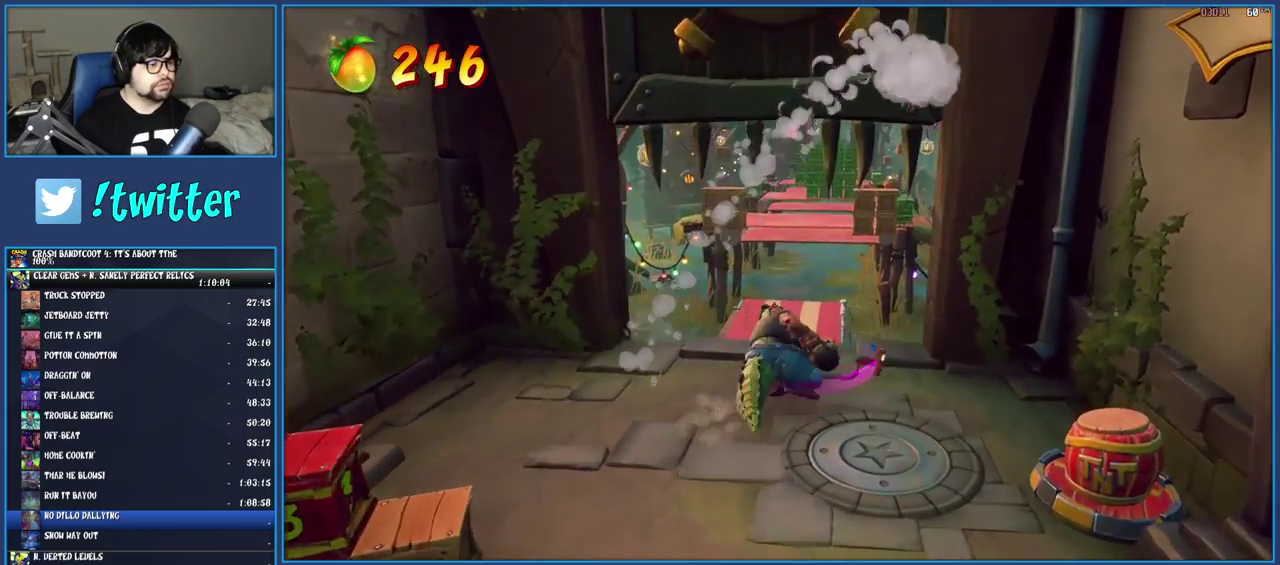
{"buttons": ["R2"], "left_stick": "up-right", "right_stick": "center", "events": [[83, "CROSS", "down"], [117, "left_stick", "up"], [183, "CROSS", "up"], [283, "R2", "down"], [333, "left_stick", "up-right"]]}
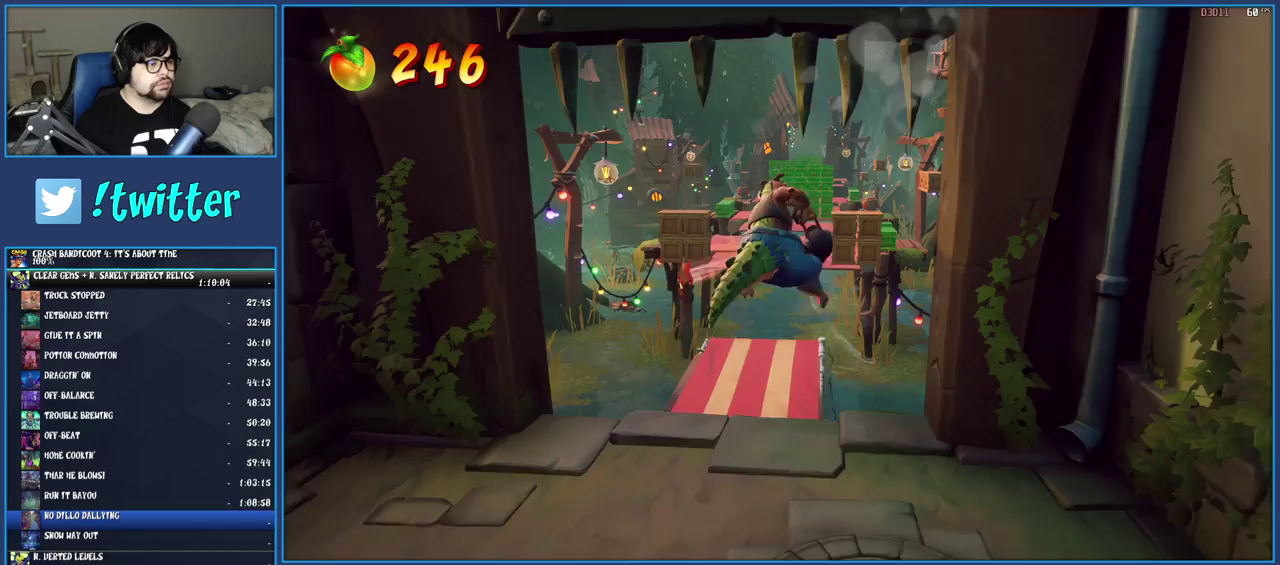
{"buttons": ["R2"], "left_stick": "center", "right_stick": "center", "events": [[50, "left_stick", "up"], [267, "left_stick", "up-right"], [367, "left_stick", "center"]]}
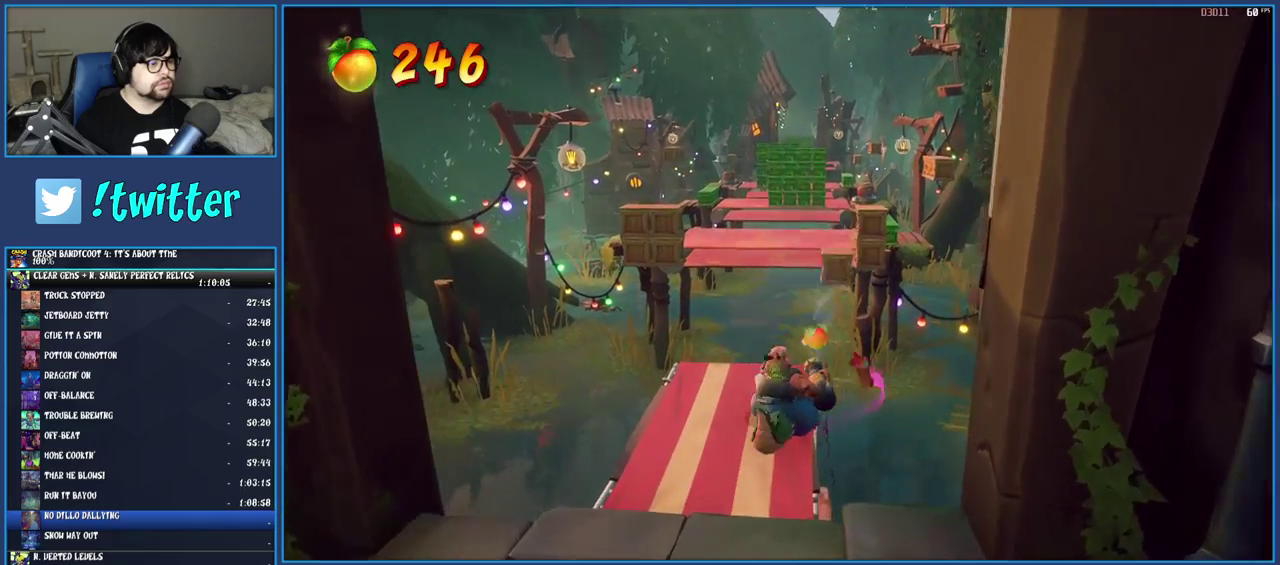
{"buttons": ["R2"], "left_stick": "up-left", "right_stick": "center", "events": [[67, "CROSS", "down"], [100, "left_stick", "up-right"], [183, "CROSS", "up"], [250, "left_stick", "up"], [317, "left_stick", "up-left"]]}
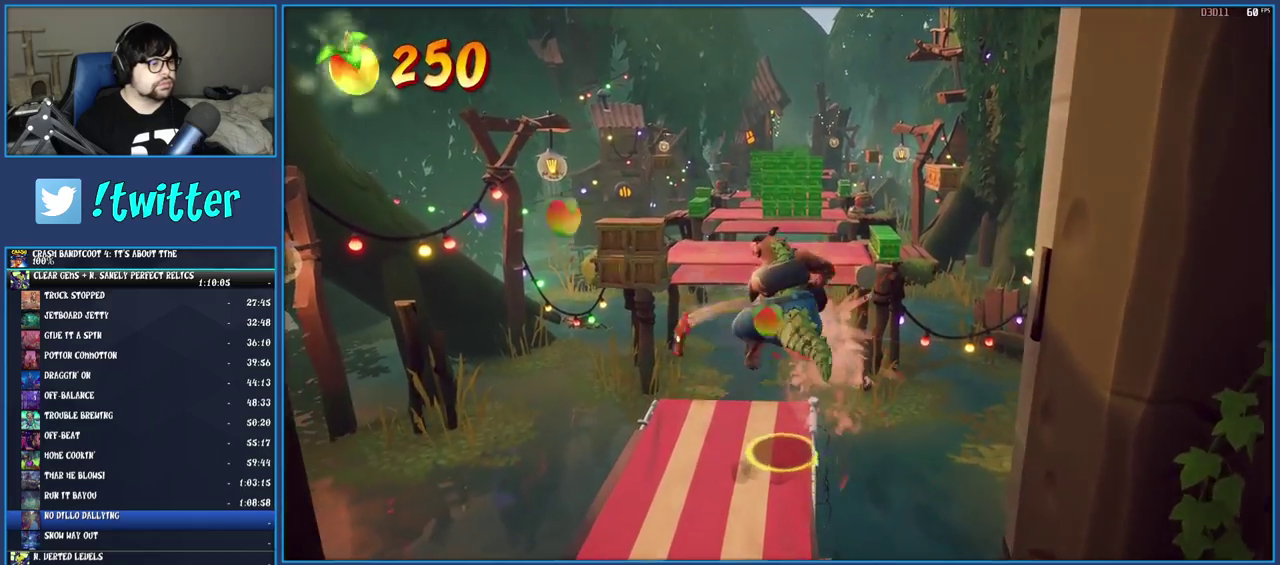
{"buttons": ["R2"], "left_stick": "center", "right_stick": "center", "events": [[67, "left_stick", "center"], [233, "left_stick", "left"], [317, "left_stick", "center"]]}
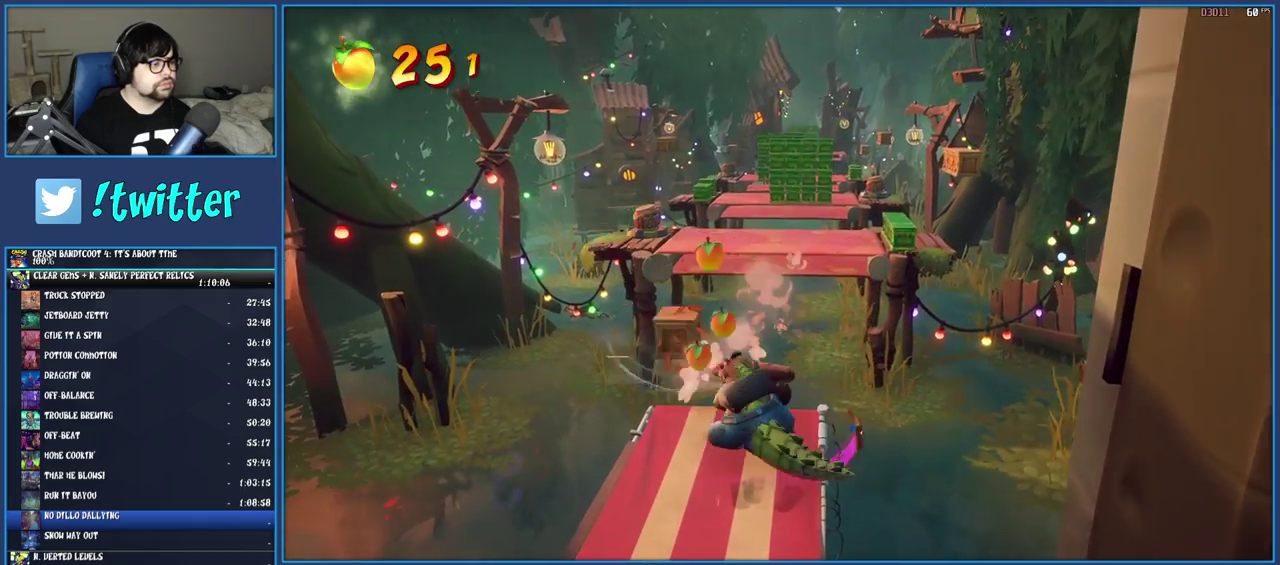
{"buttons": ["CROSS"], "left_stick": "up", "right_stick": "center", "events": [[150, "left_stick", "up"], [167, "R2", "up"], [400, "CROSS", "down"]]}
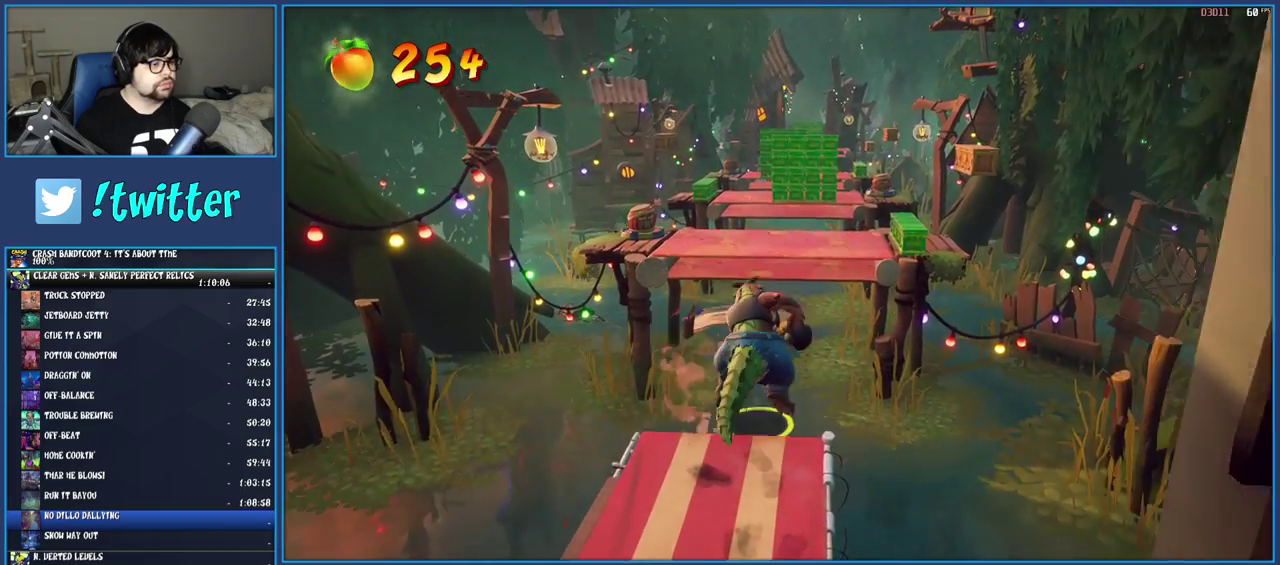
{"buttons": ["CROSS"], "left_stick": "up", "right_stick": "center", "events": [[67, "CROSS", "up"], [217, "CROSS", "down"]]}
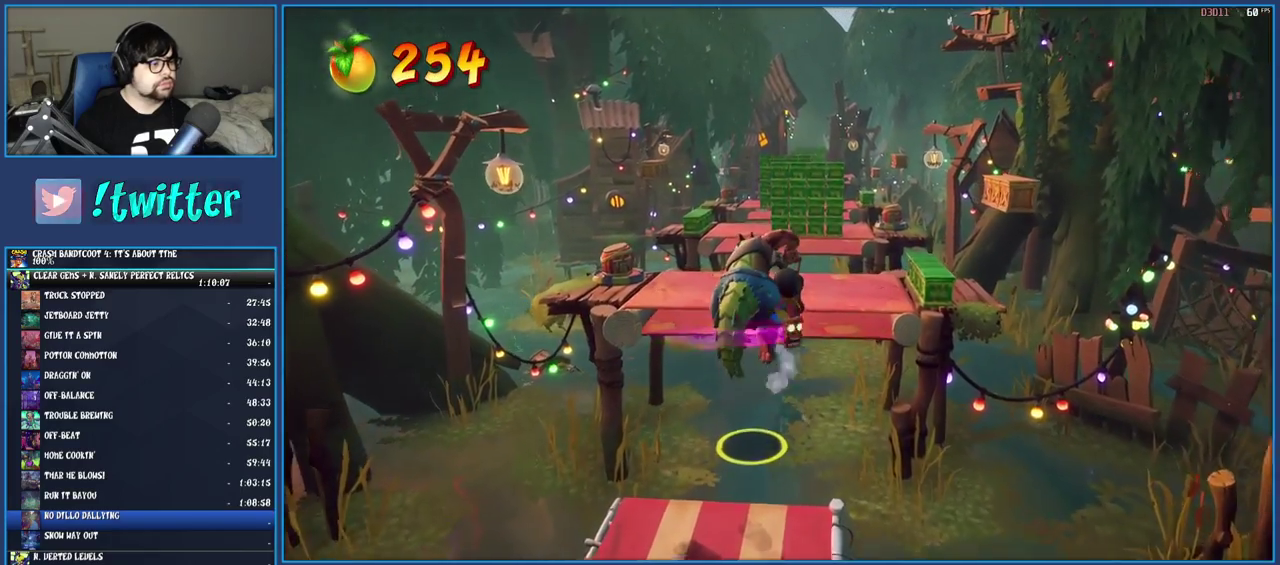
{"buttons": [], "left_stick": "up", "right_stick": "center", "events": [[100, "CROSS", "up"]]}
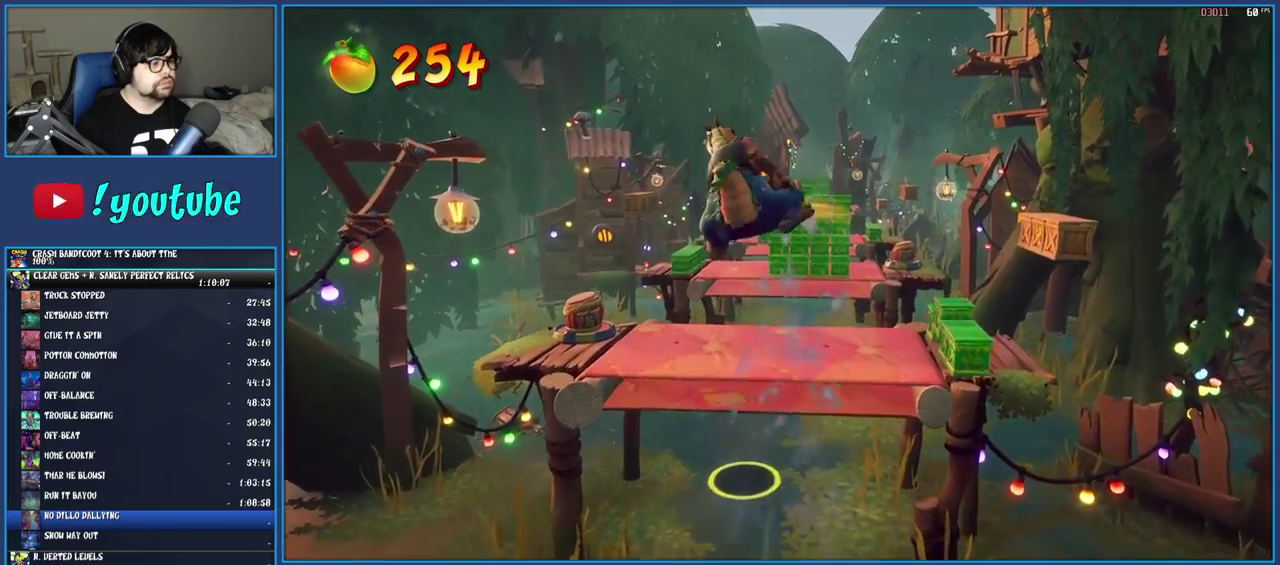
{"buttons": ["CROSS"], "left_stick": "right", "right_stick": "center", "events": [[317, "left_stick", "up-right"], [433, "CROSS", "down"], [467, "left_stick", "right"]]}
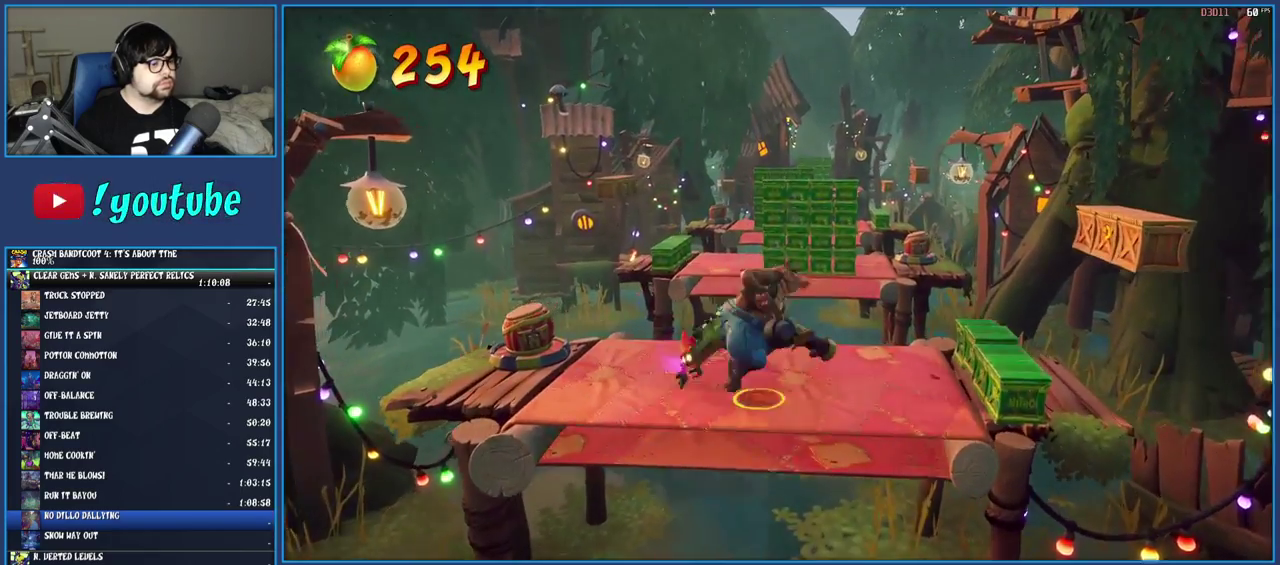
{"buttons": ["CROSS"], "left_stick": "right", "right_stick": "center", "events": [[100, "CROSS", "up"], [217, "CROSS", "down"]]}
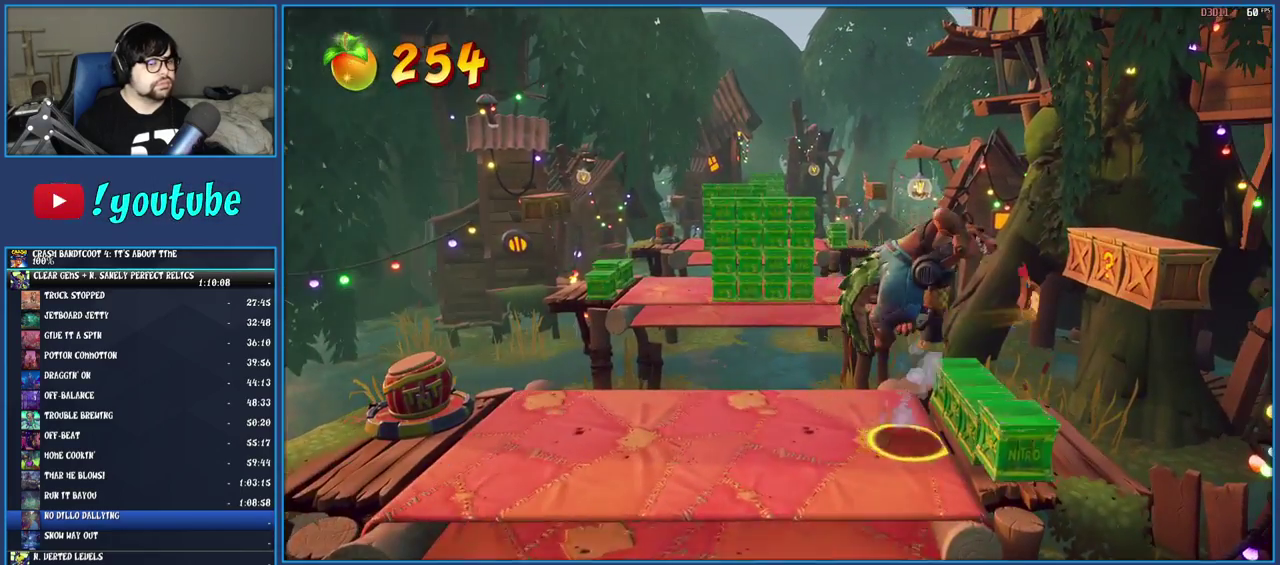
{"buttons": [], "left_stick": "center", "right_stick": "center", "events": [[33, "CROSS", "up"], [450, "left_stick", "center"]]}
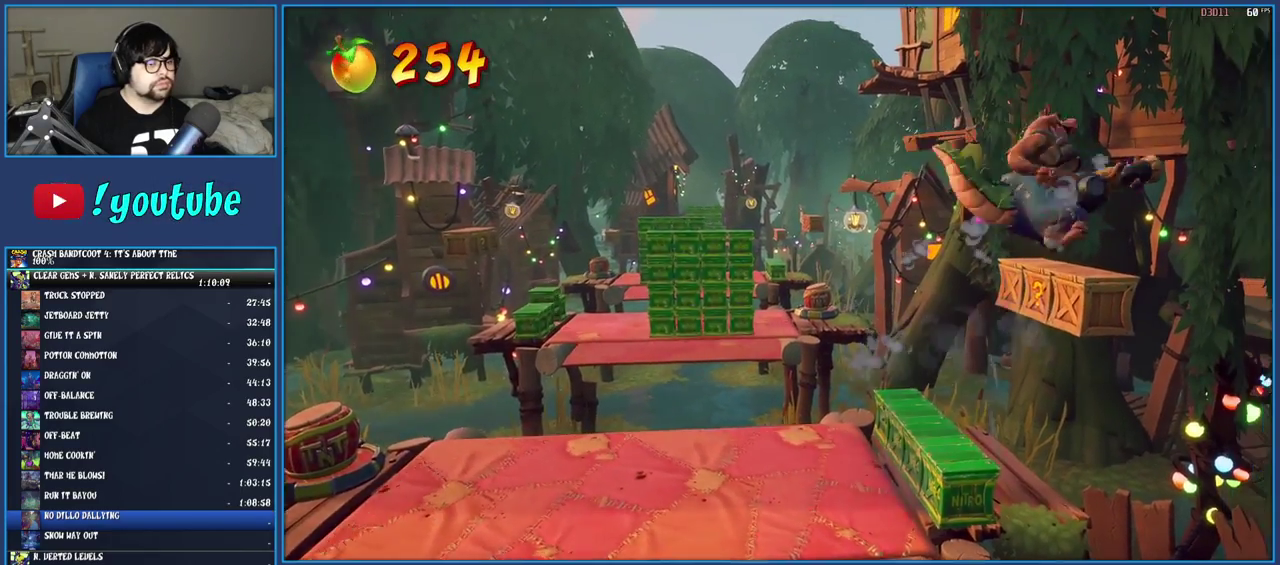
{"buttons": [], "left_stick": "center", "right_stick": "center", "events": []}
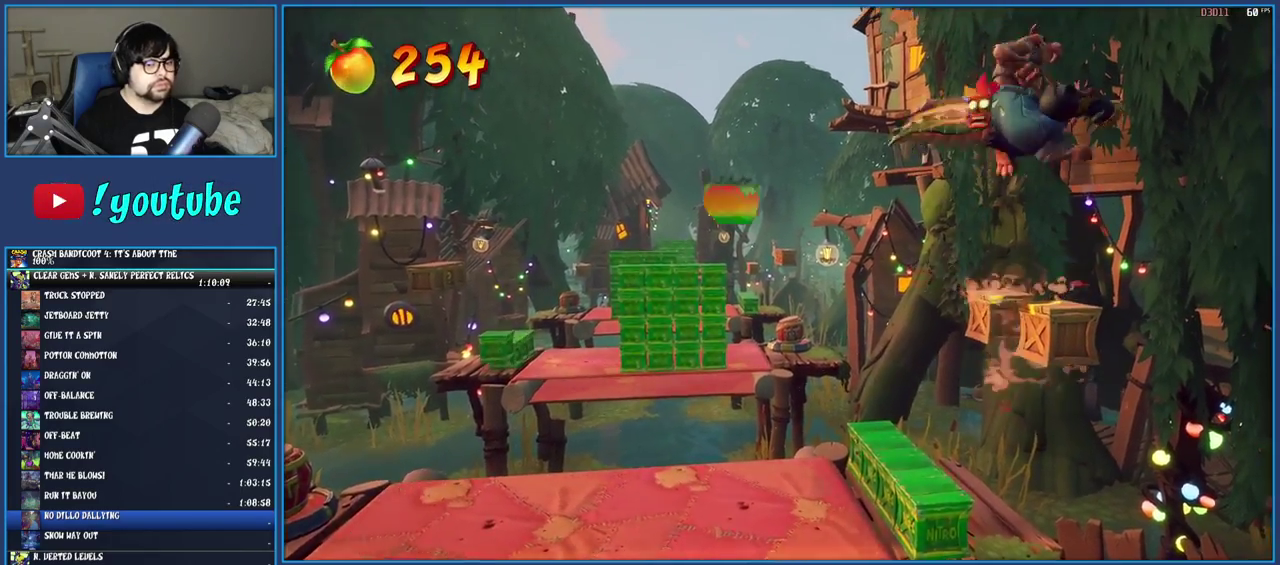
{"buttons": [], "left_stick": "left", "right_stick": "center", "events": [[83, "SQUARE", "down"], [150, "left_stick", "left"], [200, "SQUARE", "up"], [267, "CROSS", "down"], [383, "CROSS", "up"]]}
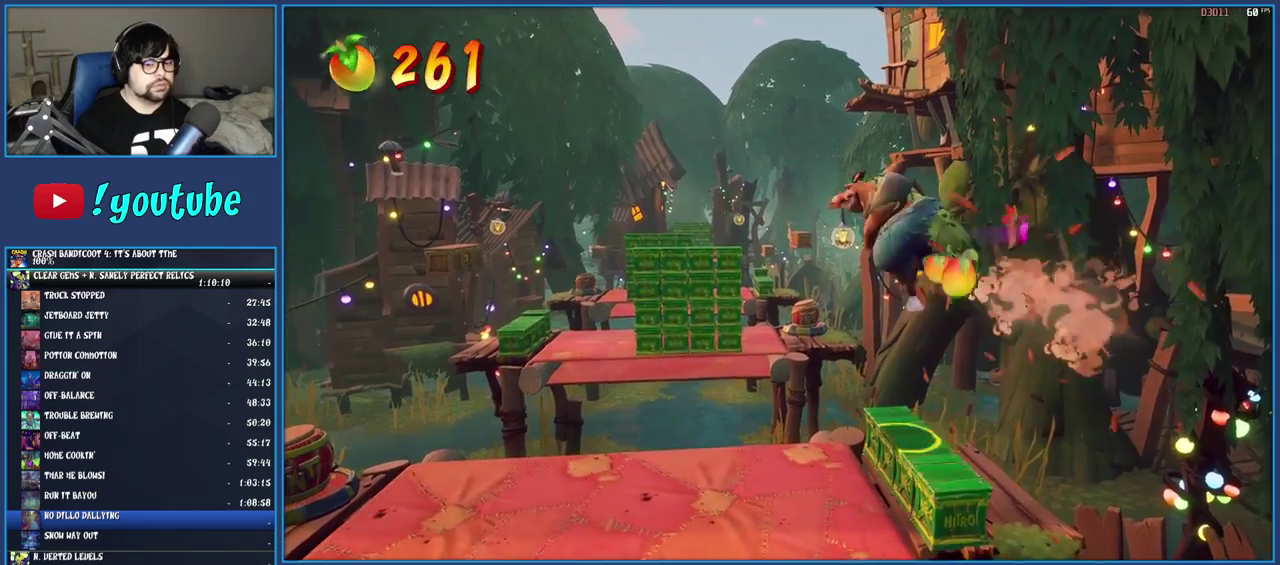
{"buttons": [], "left_stick": "down-left", "right_stick": "center", "events": [[67, "left_stick", "down-left"]]}
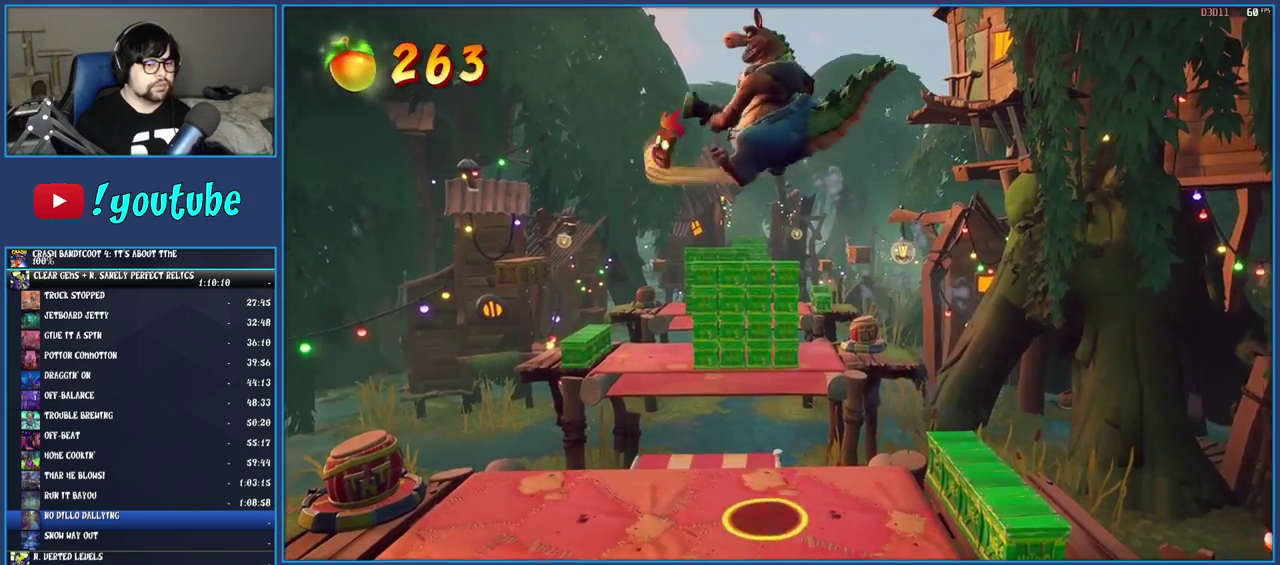
{"buttons": [], "left_stick": "left", "right_stick": "center", "events": [[17, "left_stick", "left"], [100, "left_stick", "down-left"], [200, "left_stick", "left"]]}
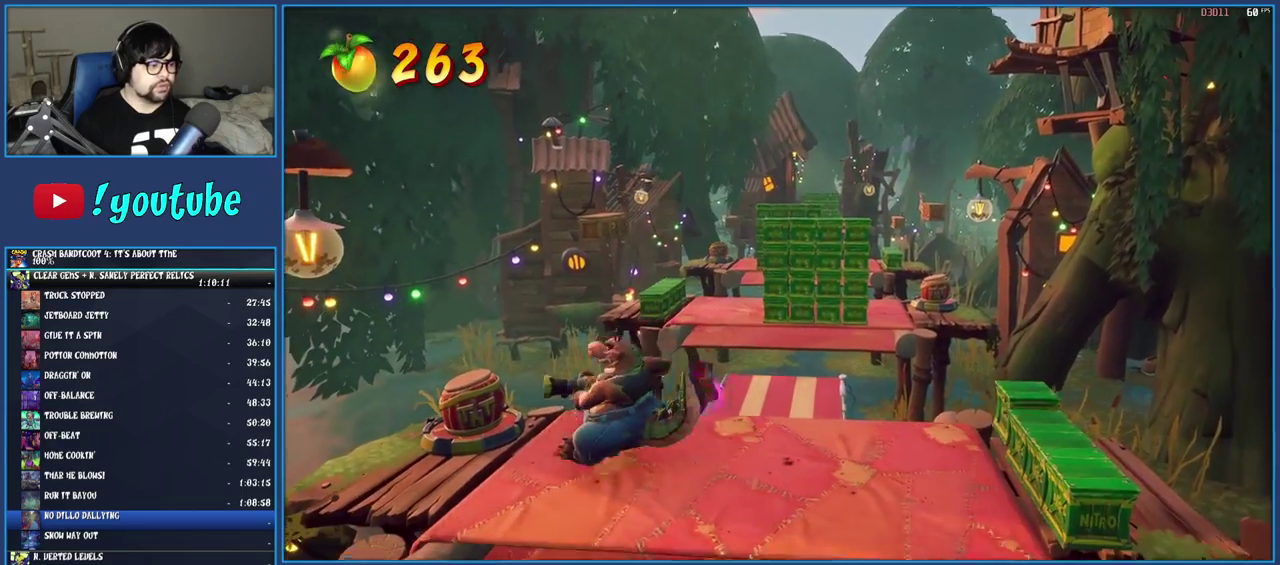
{"buttons": [], "left_stick": "up", "right_stick": "center", "events": [[17, "CROSS", "down"], [117, "CROSS", "up"], [317, "left_stick", "center"], [467, "left_stick", "up"]]}
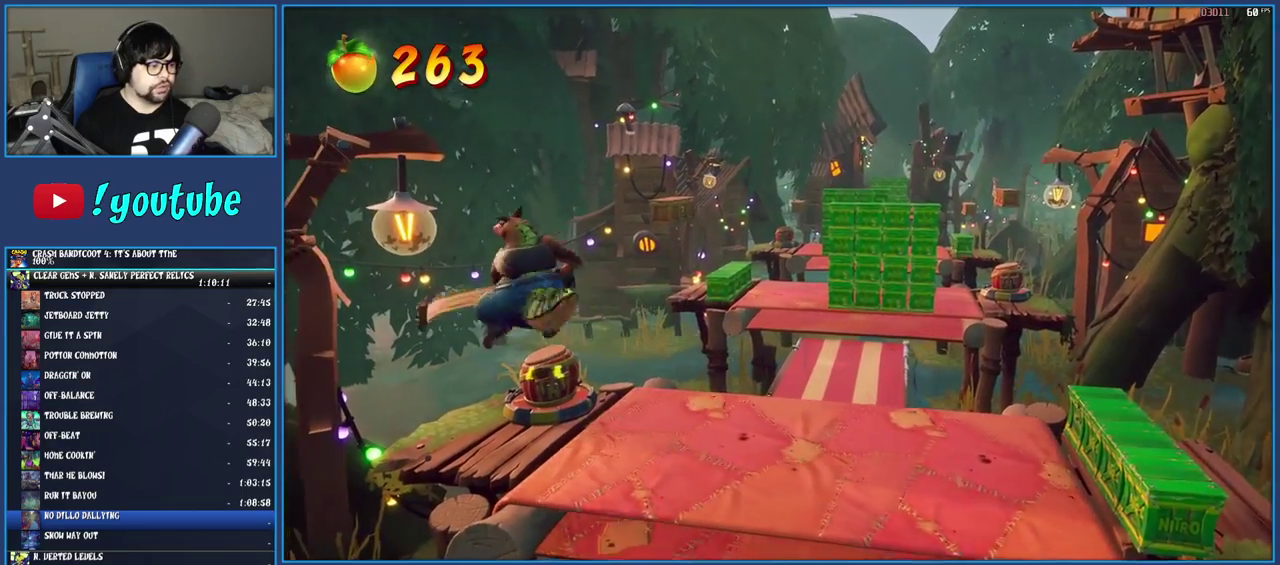
{"buttons": [], "left_stick": "up", "right_stick": "center", "events": [[233, "CROSS", "down"], [417, "CROSS", "up"]]}
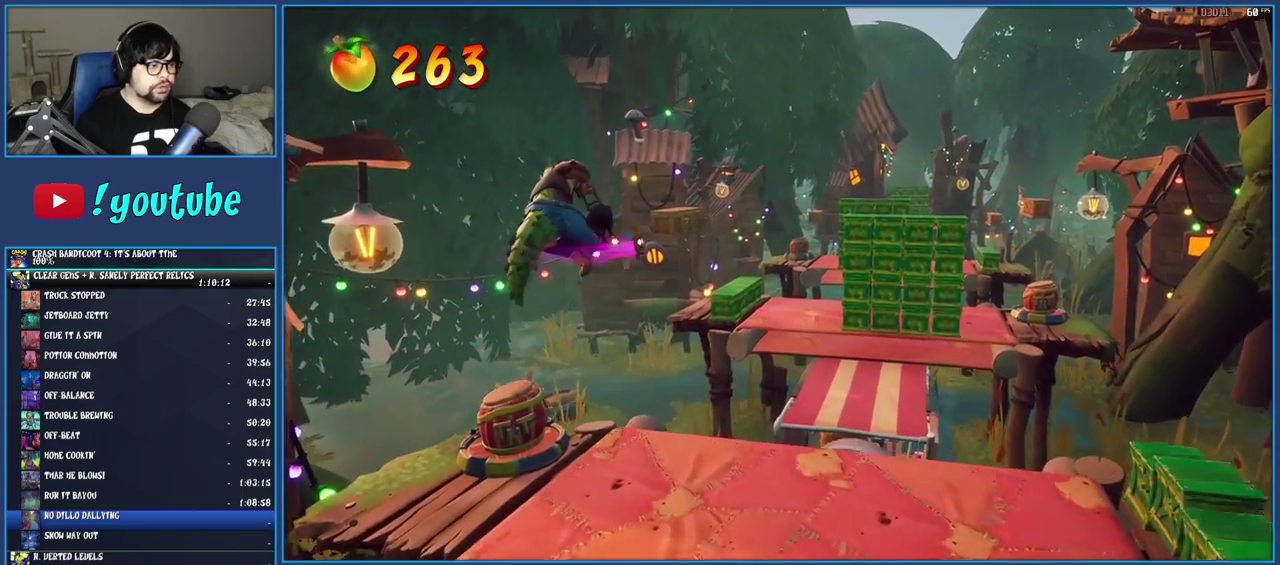
{"buttons": ["CROSS"], "left_stick": "up", "right_stick": "center", "events": [[117, "CROSS", "down"]]}
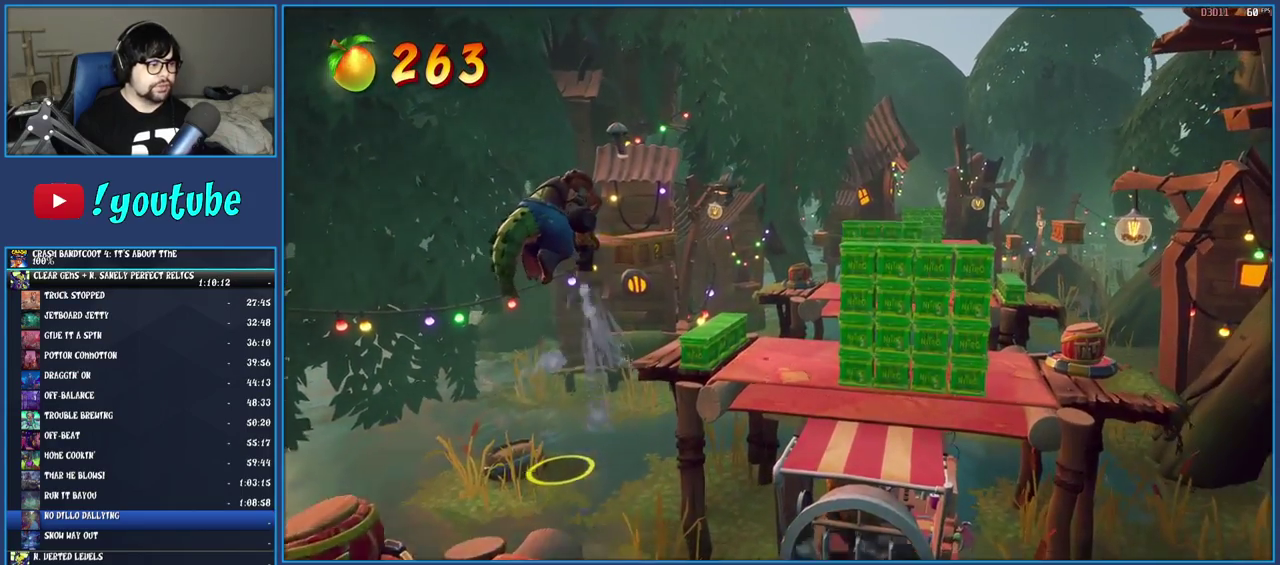
{"buttons": [], "left_stick": "up-right", "right_stick": "center", "events": [[17, "left_stick", "up-right"], [350, "CROSS", "up"]]}
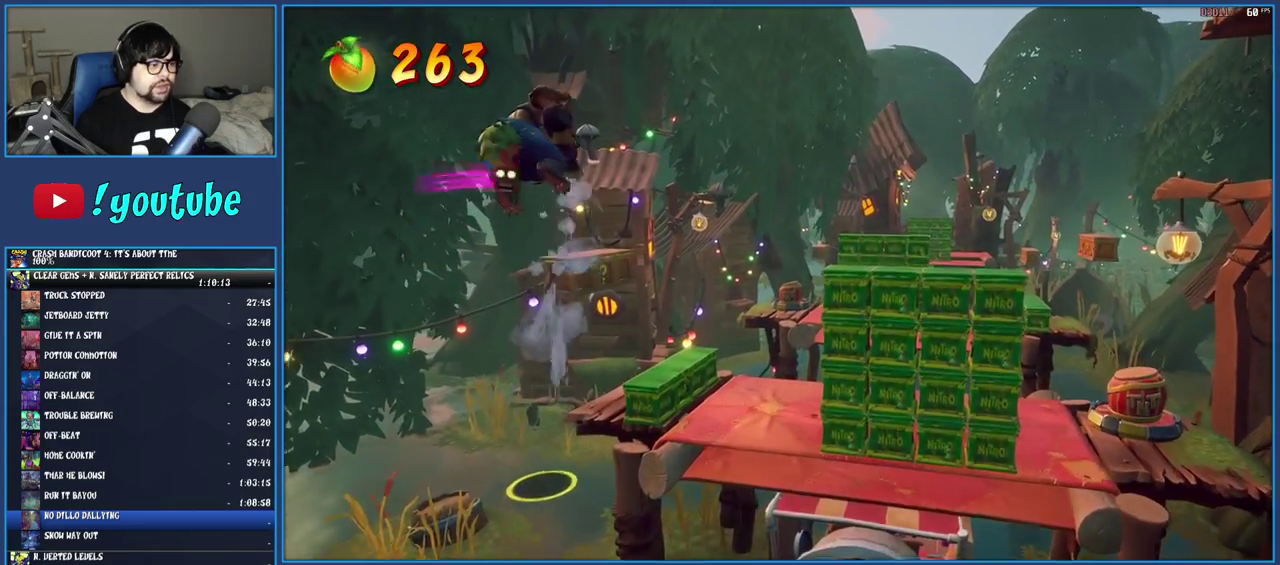
{"buttons": [], "left_stick": "center", "right_stick": "center", "events": [[317, "left_stick", "center"]]}
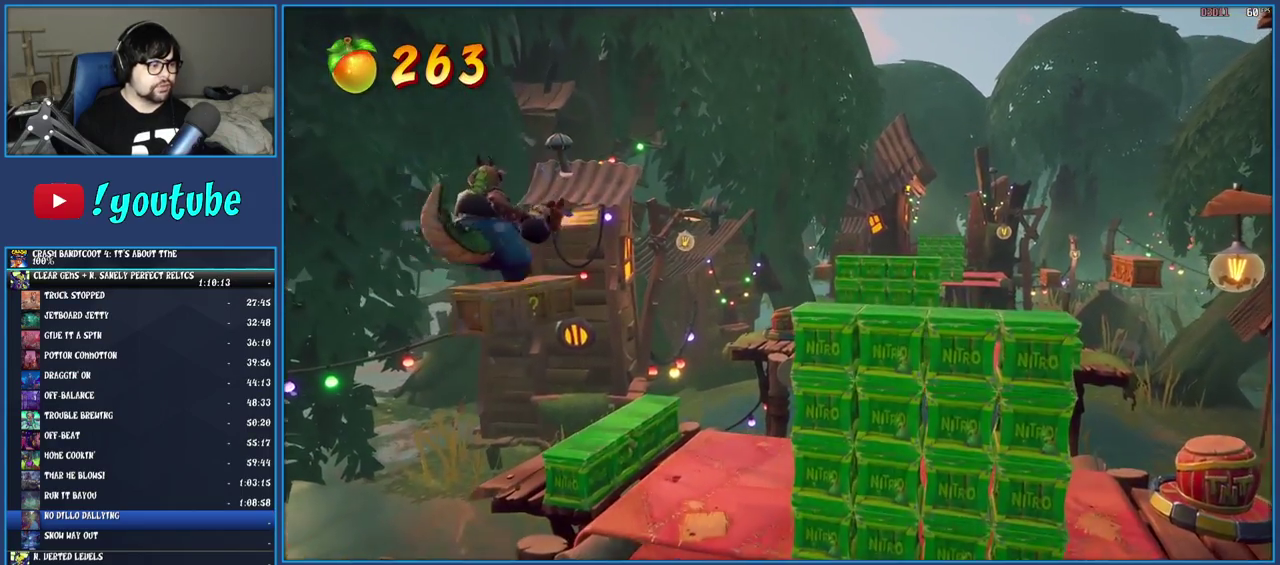
{"buttons": [], "left_stick": "center", "right_stick": "center", "events": [[100, "left_stick", "up-right"], [233, "left_stick", "center"]]}
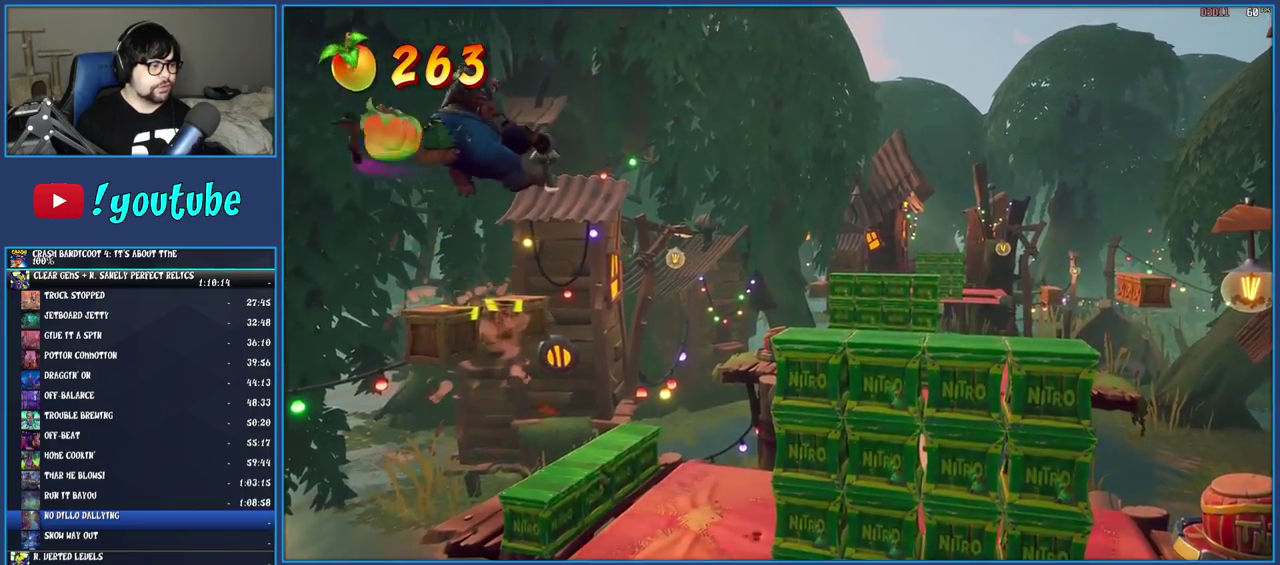
{"buttons": ["CROSS"], "left_stick": "right", "right_stick": "center", "events": [[133, "SQUARE", "down"], [183, "left_stick", "right"], [250, "SQUARE", "up"], [300, "CROSS", "down"]]}
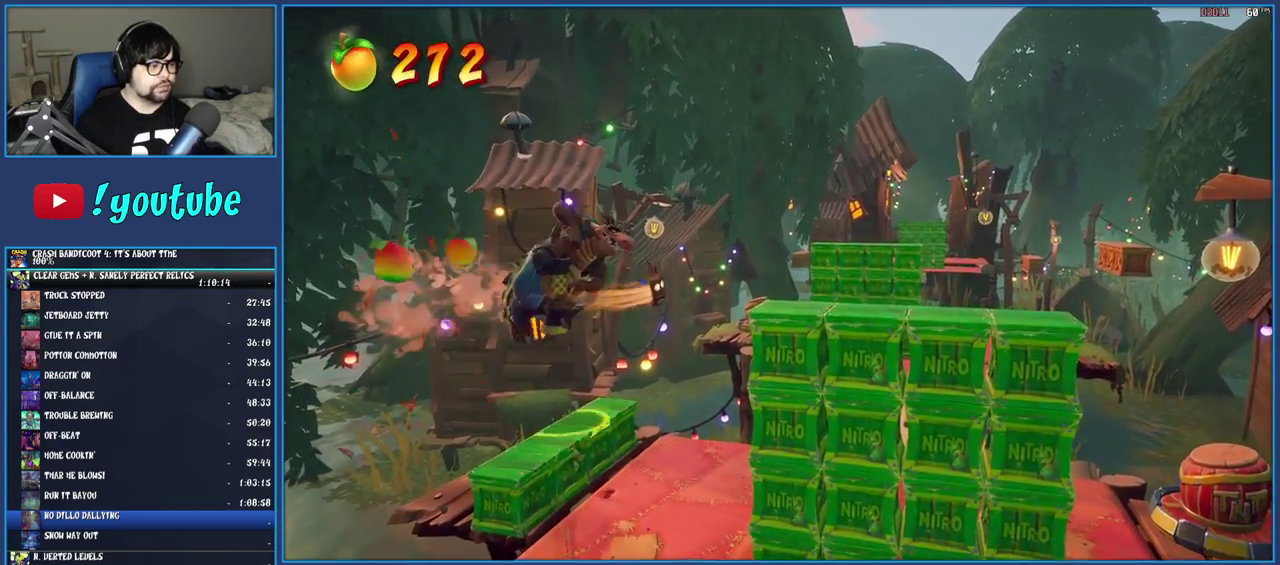
{"buttons": ["CROSS"], "left_stick": "right", "right_stick": "center", "events": [[133, "left_stick", "down-right"], [250, "left_stick", "right"]]}
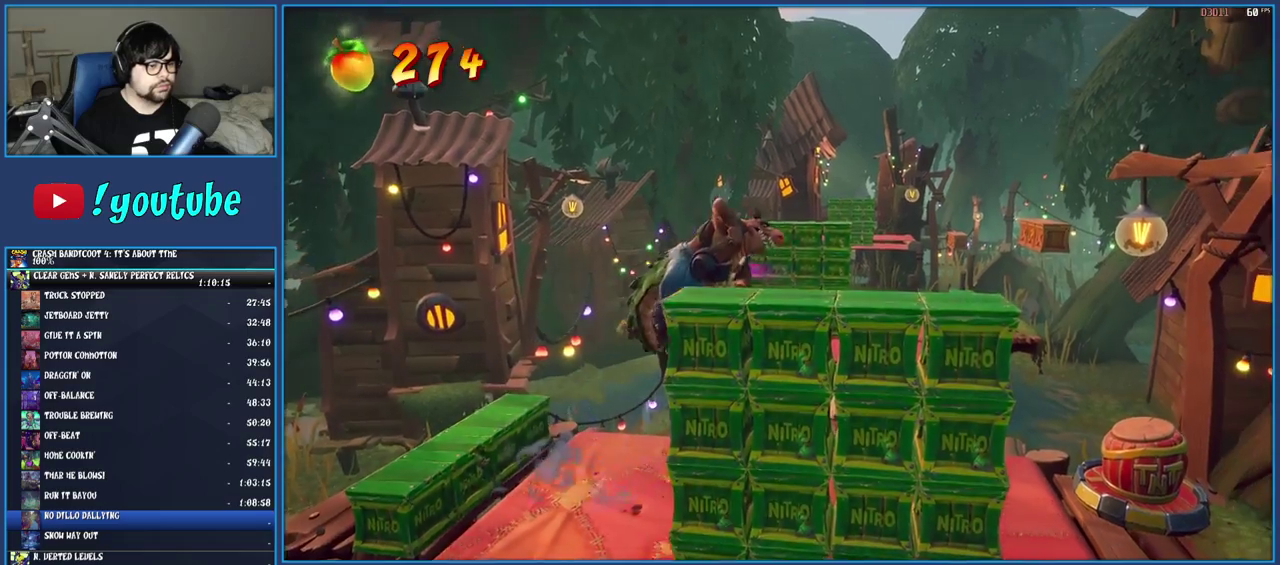
{"buttons": [], "left_stick": "down-right", "right_stick": "center", "events": [[133, "left_stick", "down-right"], [217, "CROSS", "up"]]}
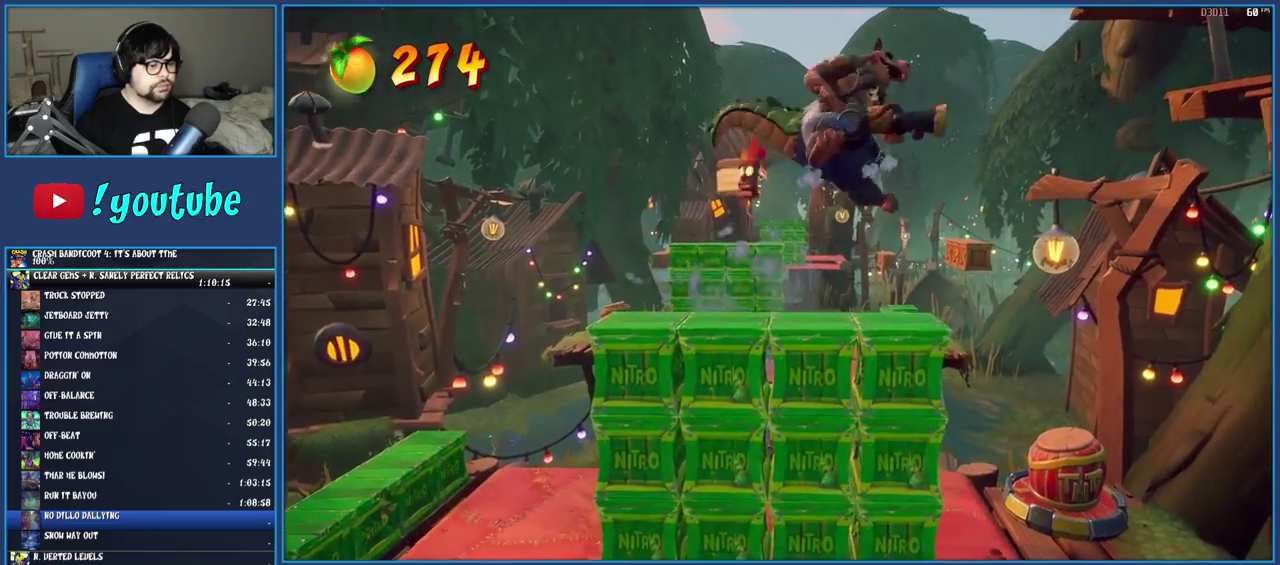
{"buttons": [], "left_stick": "up-right", "right_stick": "center", "events": [[167, "left_stick", "right"], [367, "left_stick", "up-right"]]}
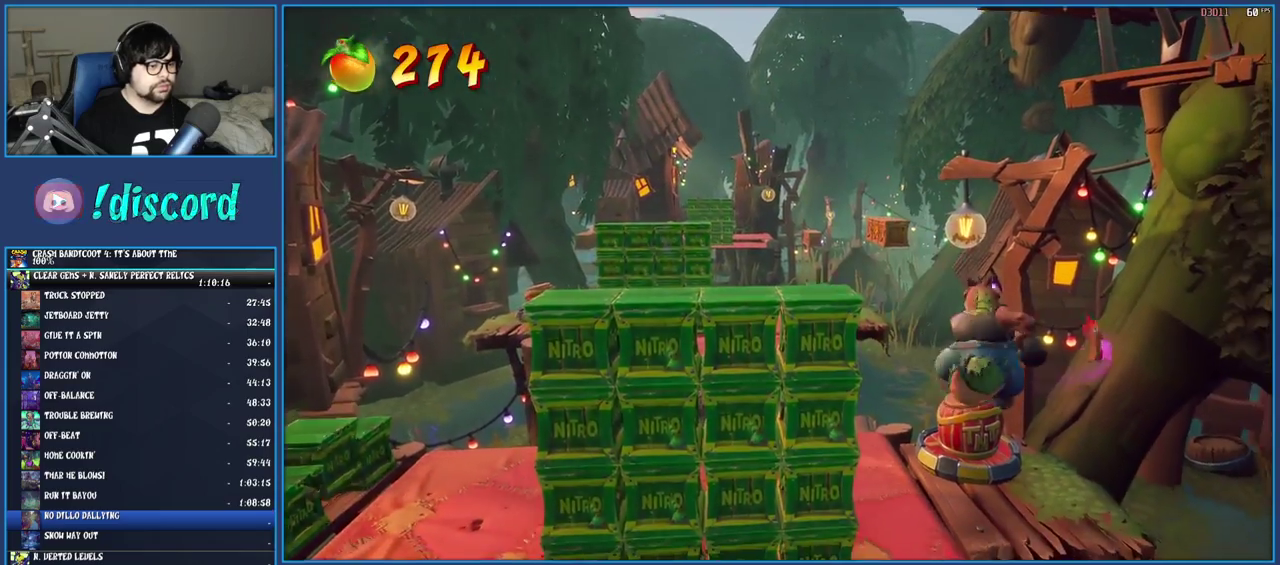
{"buttons": ["CROSS"], "left_stick": "up", "right_stick": "center", "events": [[17, "left_stick", "up"], [100, "CROSS", "down"], [300, "CROSS", "up"], [433, "CROSS", "down"]]}